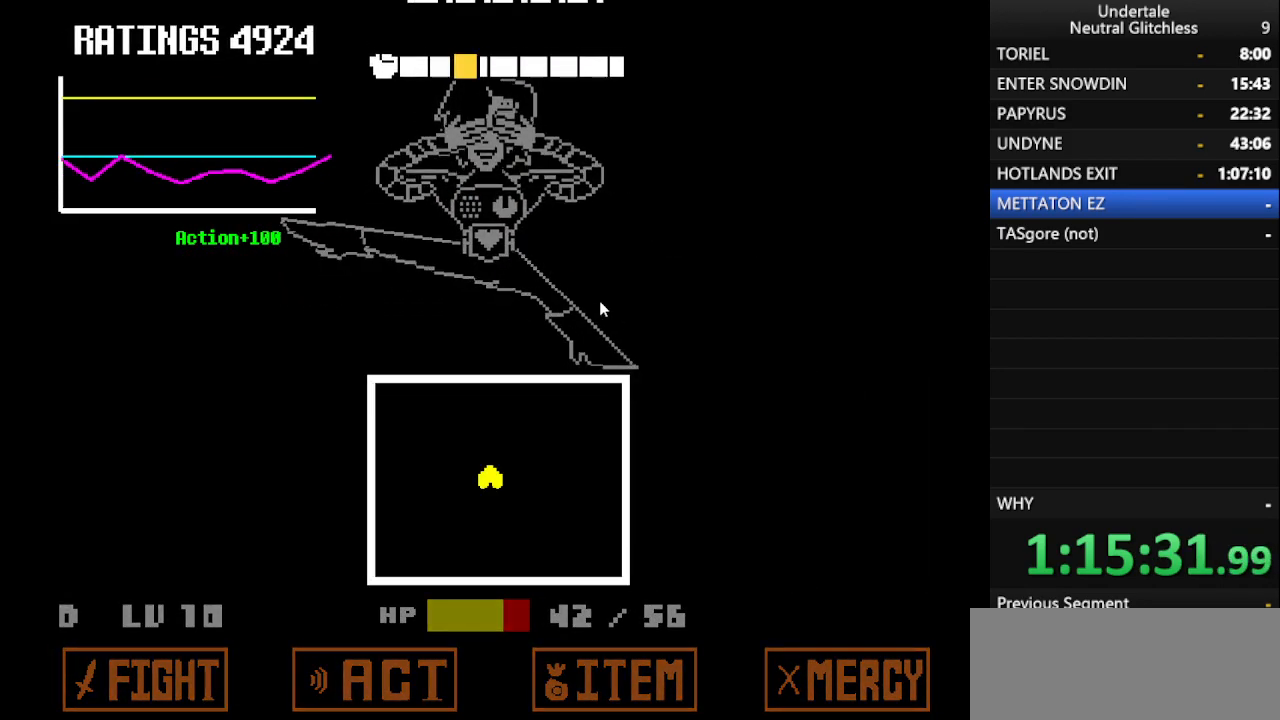
Gameplay with keyboard; each line is a JSON object with the keys held at the frame after it. "events" lists presses ("down") and releases ("up") of "alt", "c", "ctrl", "down", "left", "return", "right", "shift", "space", "up", "x" and "z" between this image and that frame as [ms after this image, input, new state], when the widget could be followed in between. No other keys are recorded. Mouse input is not recorded.
{"keys": [], "events": [[17, "right", "down"], [100, "right", "up"], [200, "left", "down"], [483, "left", "up"]]}
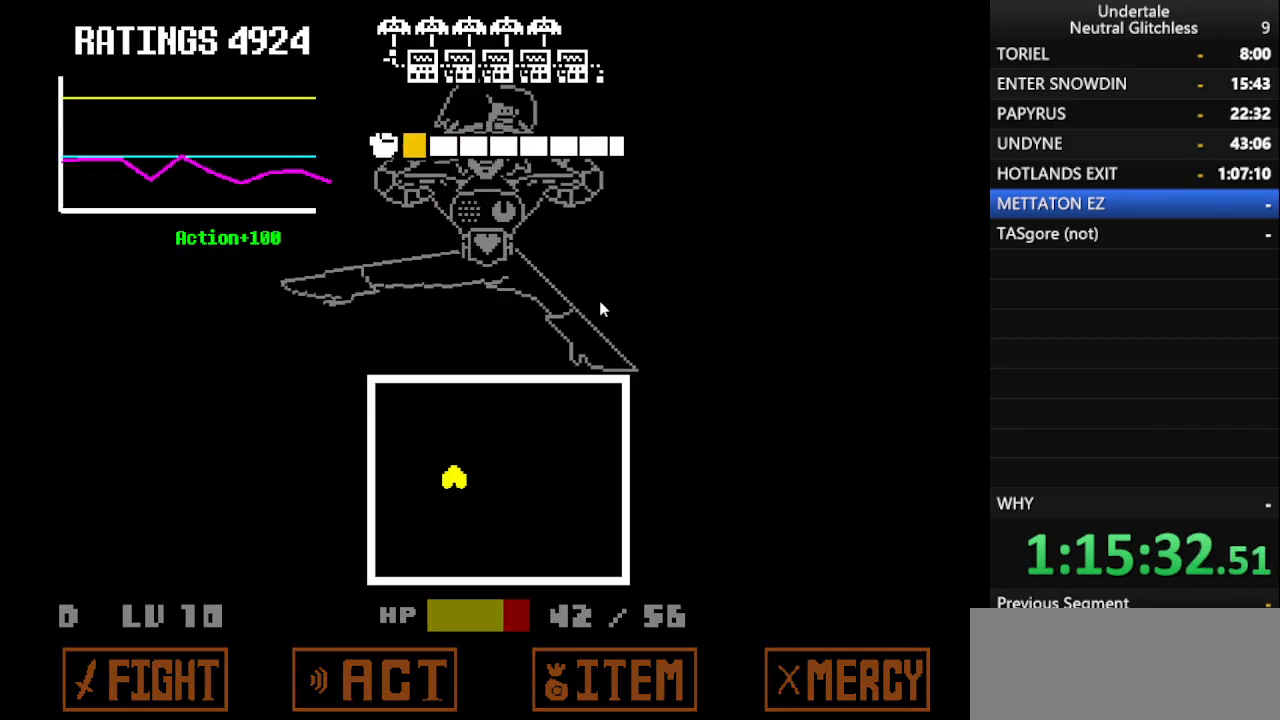
{"keys": [], "events": [[17, "return", "down"], [167, "return", "up"], [267, "return", "down"], [350, "return", "up"], [450, "return", "down"], [500, "return", "up"]]}
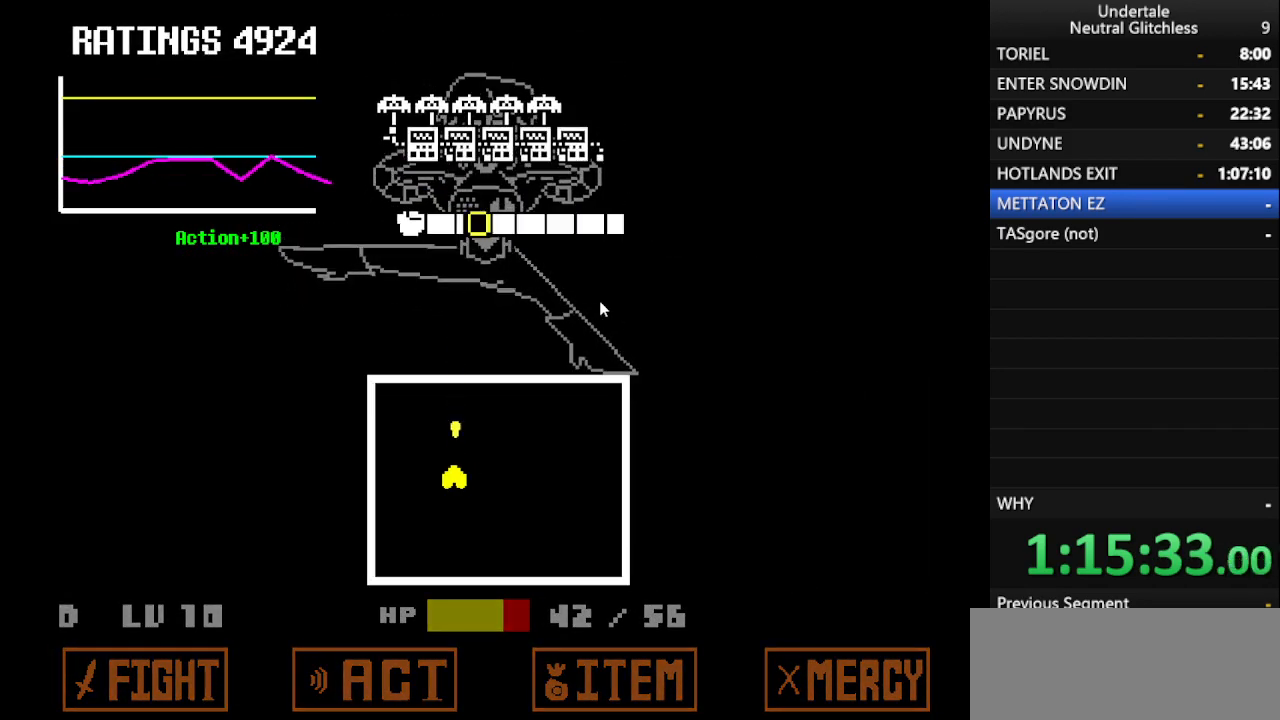
{"keys": ["return"], "events": [[33, "right", "down"], [83, "return", "down"], [133, "right", "up"], [183, "return", "up"], [267, "return", "down"], [267, "right", "down"], [367, "return", "up"], [417, "return", "down"], [417, "right", "up"]]}
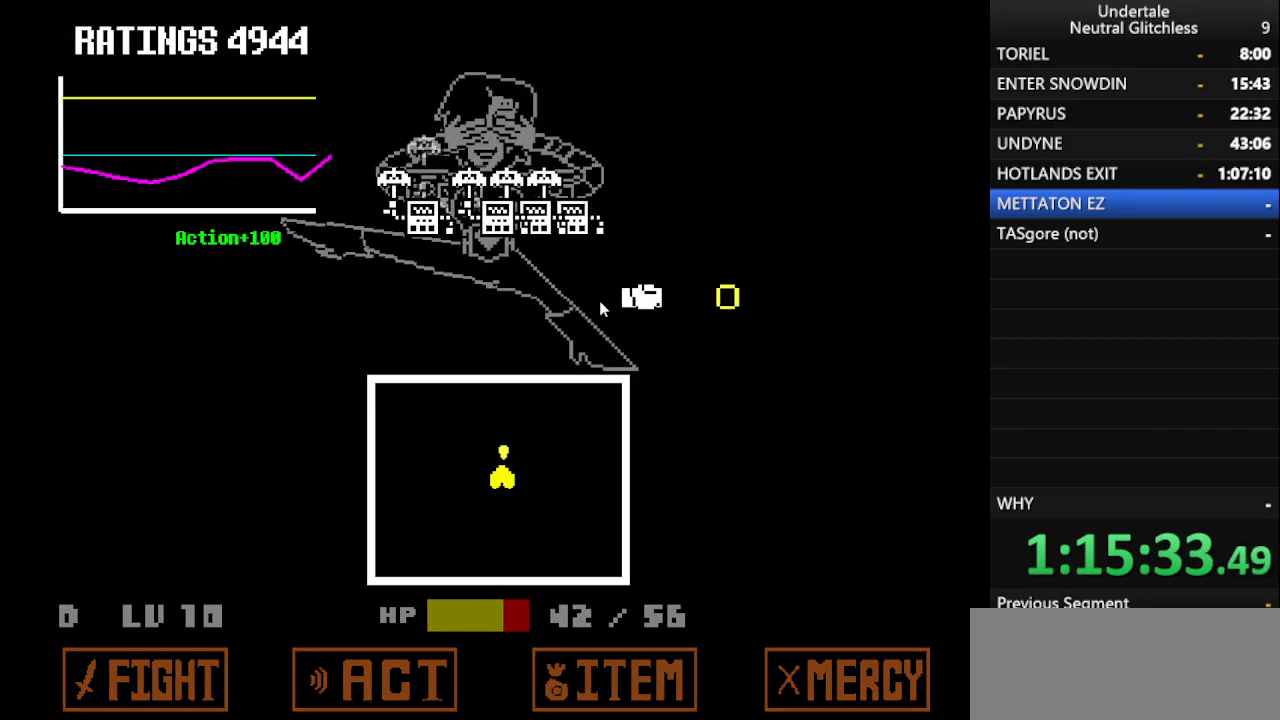
{"keys": ["right"], "events": [[17, "return", "up"], [67, "right", "down"], [117, "return", "down"], [167, "return", "up"], [167, "right", "up"], [200, "right", "down"], [250, "return", "down"], [333, "return", "up"], [333, "right", "up"], [383, "return", "down"], [433, "right", "down"], [483, "return", "up"]]}
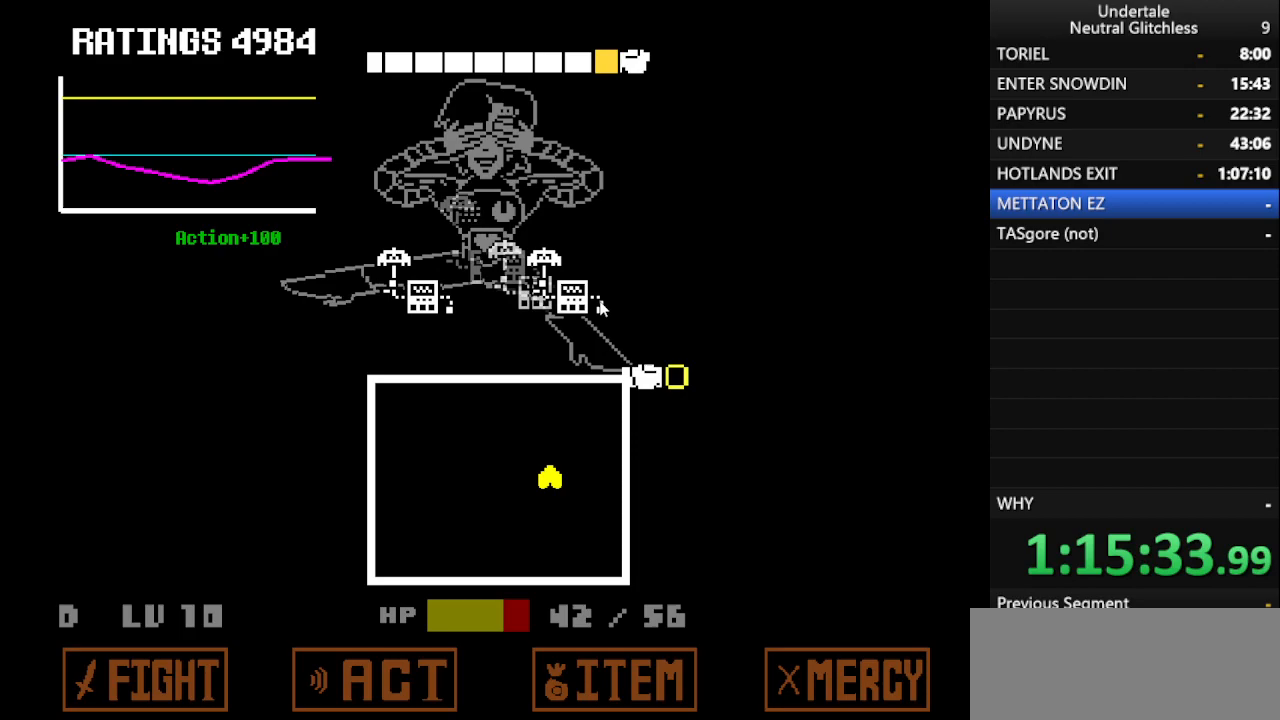
{"keys": ["return"], "events": [[33, "right", "up"], [67, "return", "down"], [117, "right", "down"], [167, "return", "up"], [217, "return", "down"], [217, "right", "up"], [300, "return", "up"], [300, "right", "down"], [367, "right", "up"], [483, "return", "down"]]}
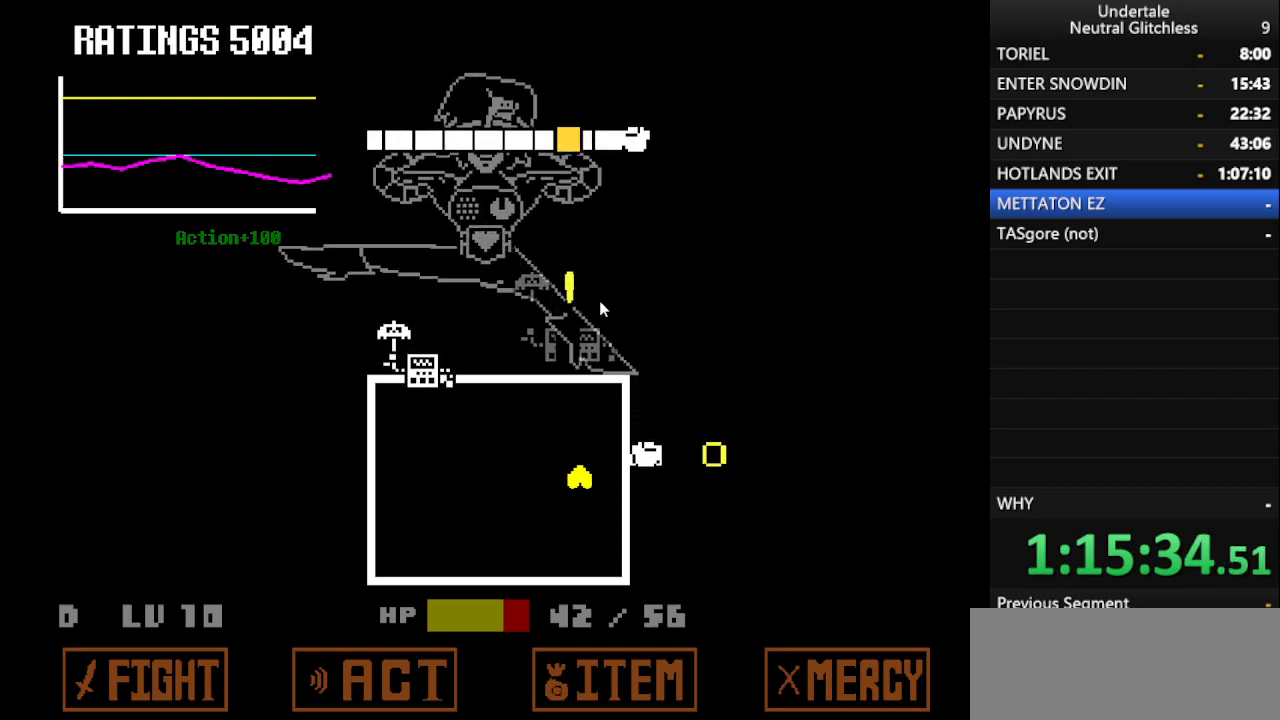
{"keys": [], "events": [[133, "return", "up"], [233, "return", "down"], [333, "return", "up"]]}
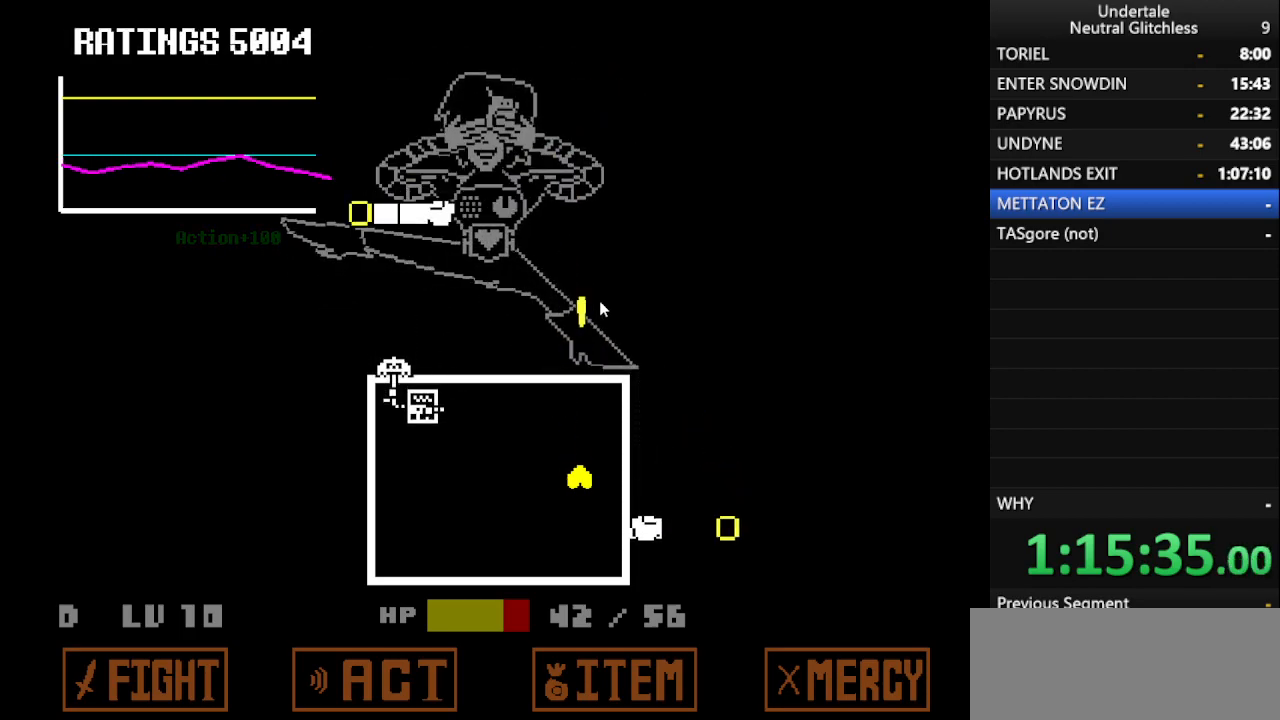
{"keys": ["left", "right", "up"], "events": [[100, "left", "down"], [150, "up", "down"], [200, "right", "down"], [250, "up", "up"], [433, "up", "down"]]}
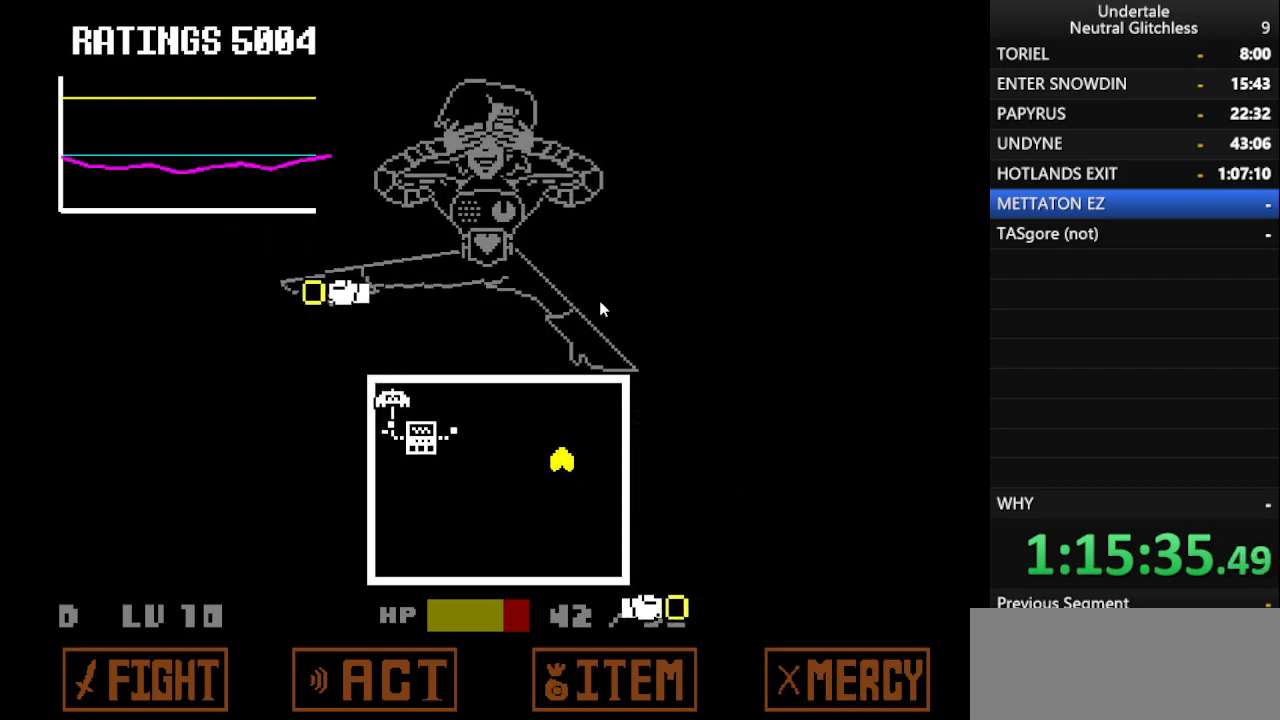
{"keys": ["left"], "events": [[33, "right", "up"], [500, "up", "up"]]}
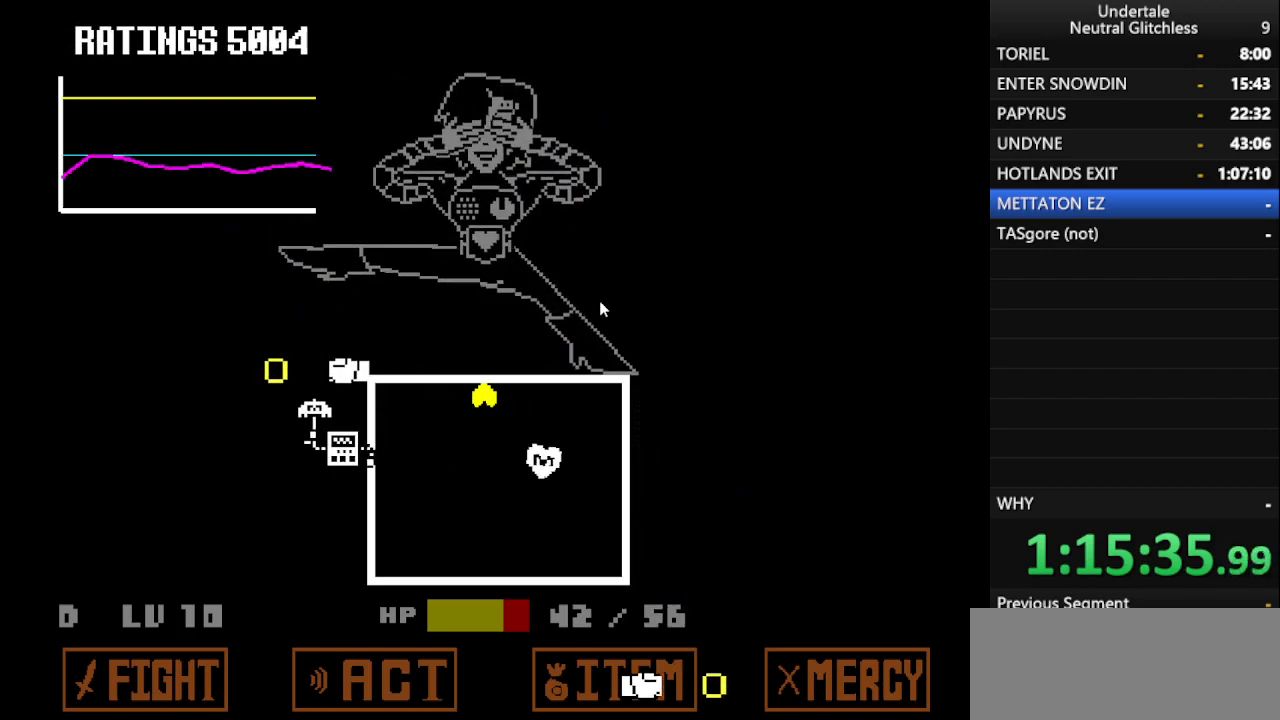
{"keys": [], "events": [[50, "left", "up"], [183, "right", "down"], [467, "right", "up"]]}
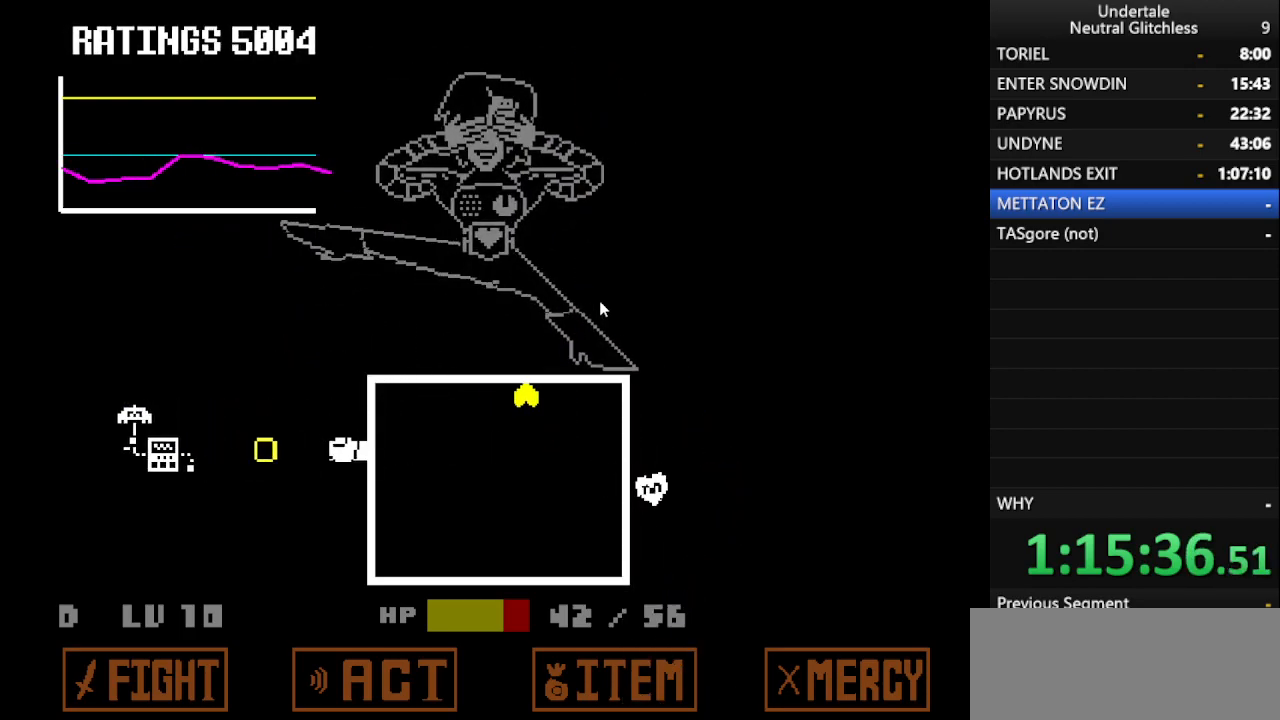
{"keys": [], "events": [[17, "down", "down"], [200, "down", "up"]]}
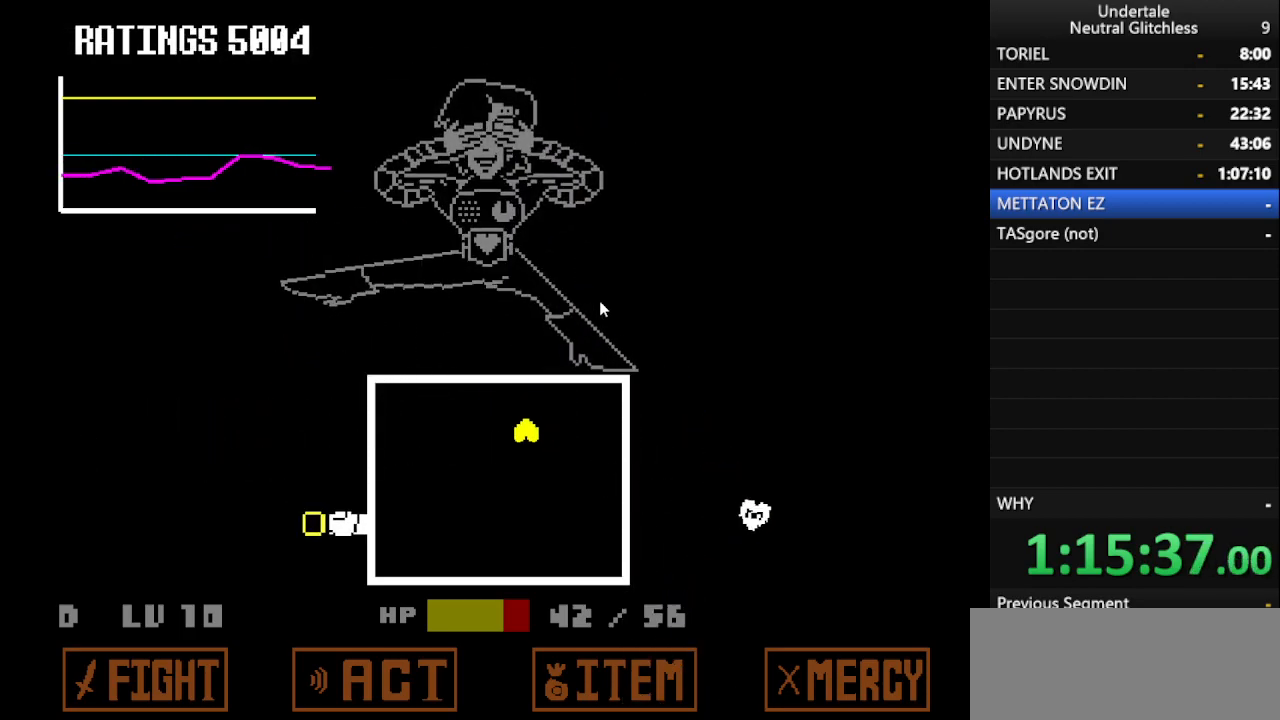
{"keys": [], "events": []}
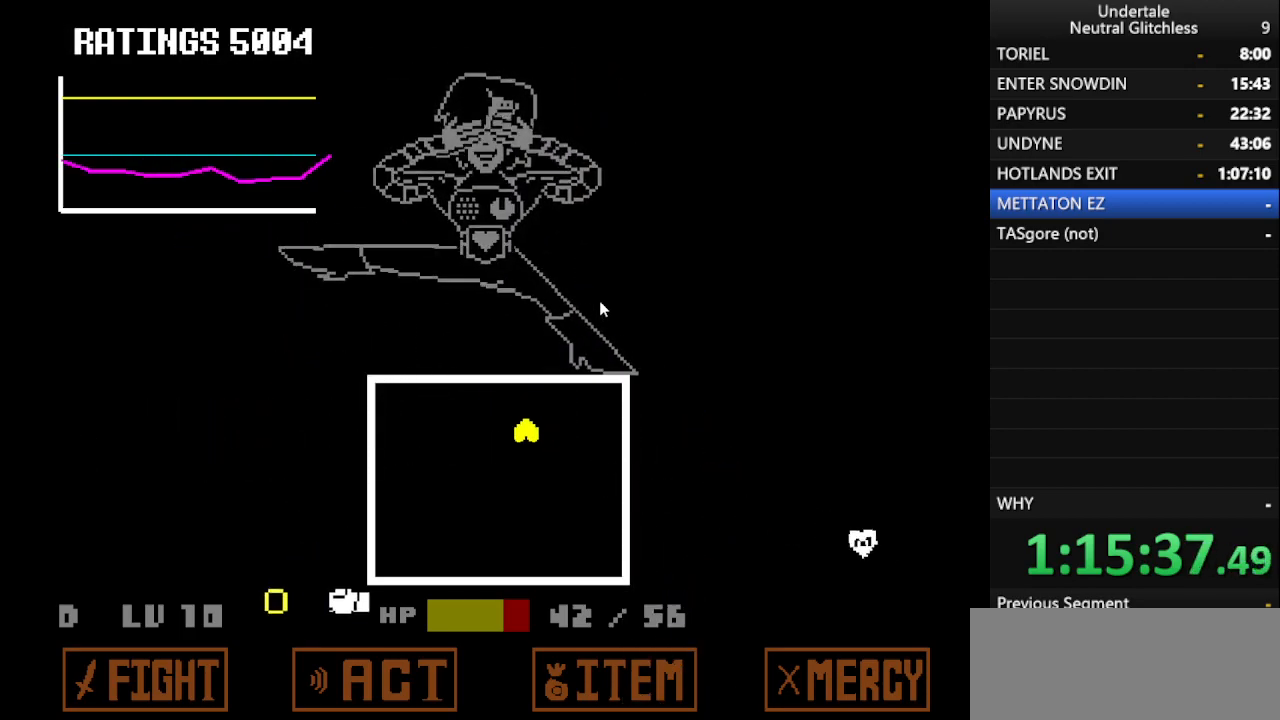
{"keys": [], "events": []}
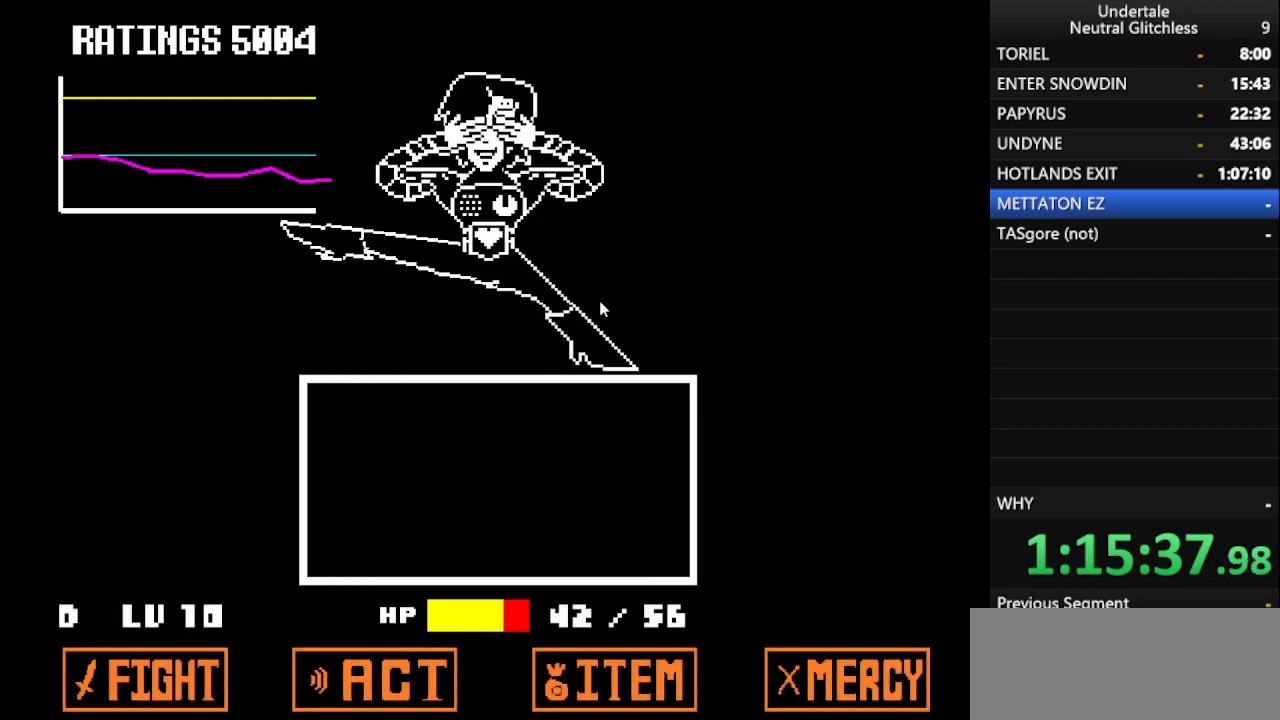
{"keys": ["return"], "events": [[483, "return", "down"]]}
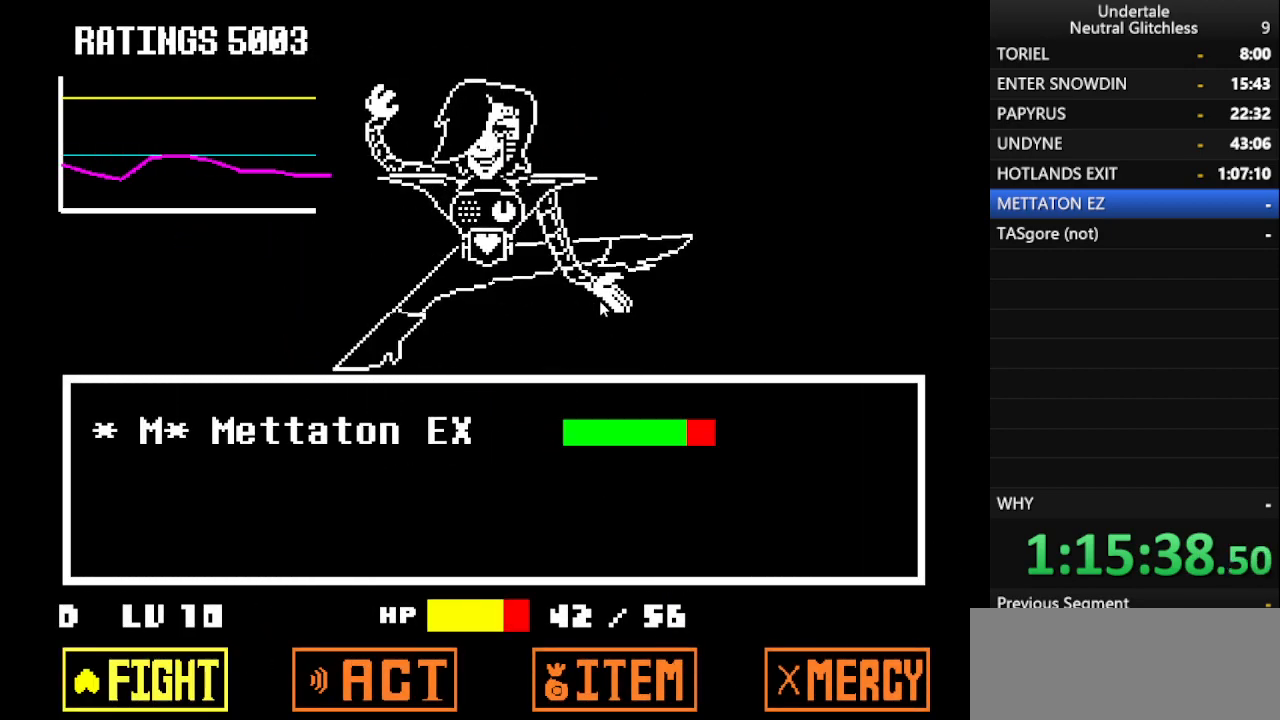
{"keys": [], "events": [[17, "return", "up"], [117, "return", "down"], [217, "return", "up"]]}
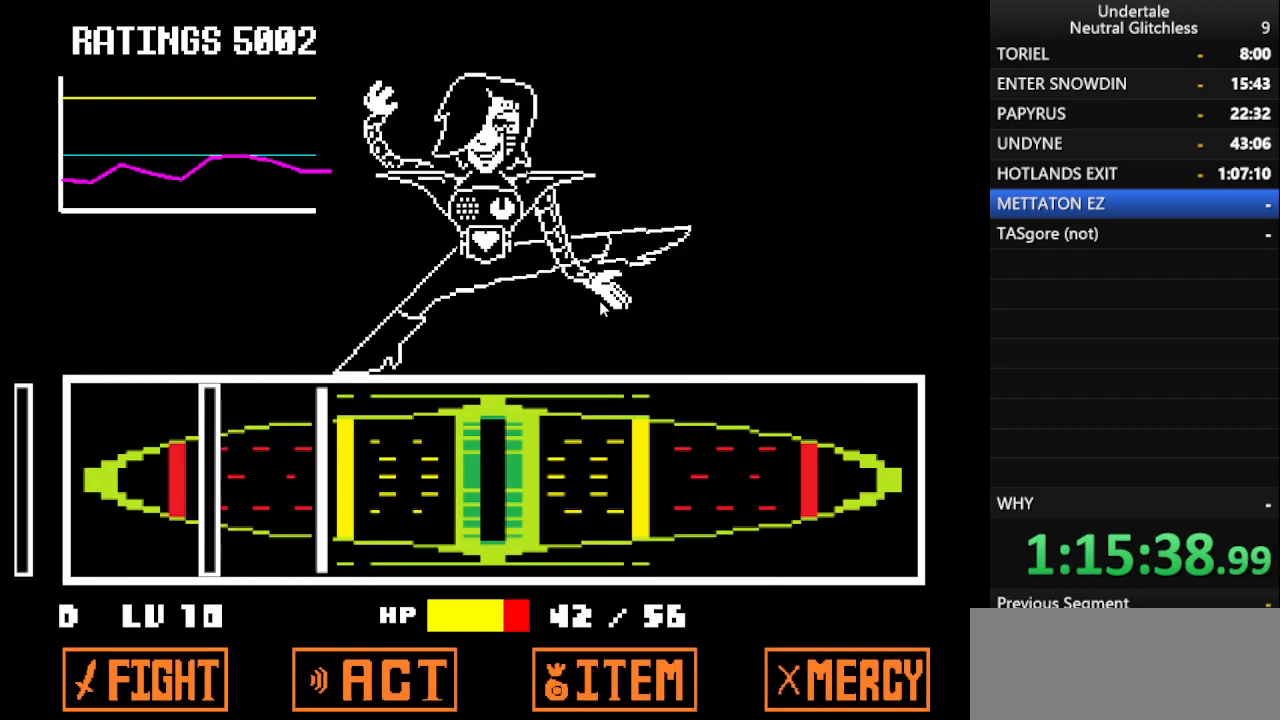
{"keys": [], "events": [[367, "return", "down"], [467, "return", "up"]]}
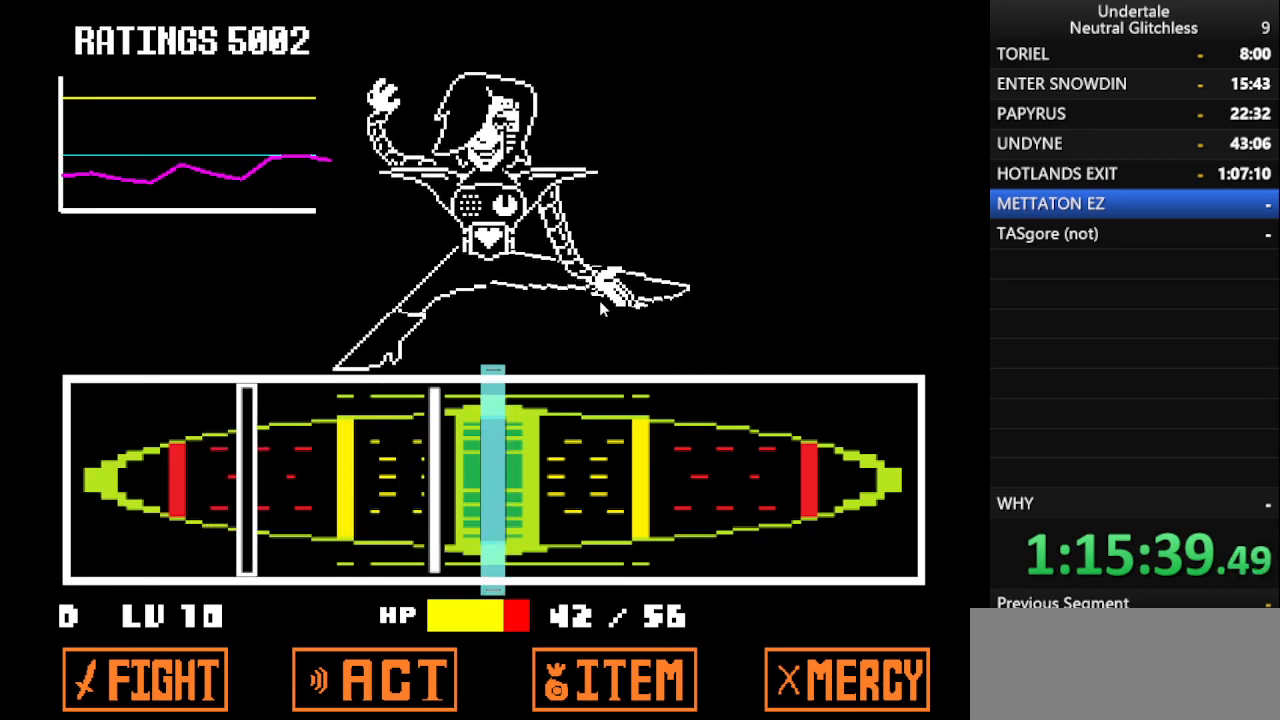
{"keys": ["return"], "events": [[200, "return", "down"], [300, "return", "up"], [383, "return", "down"]]}
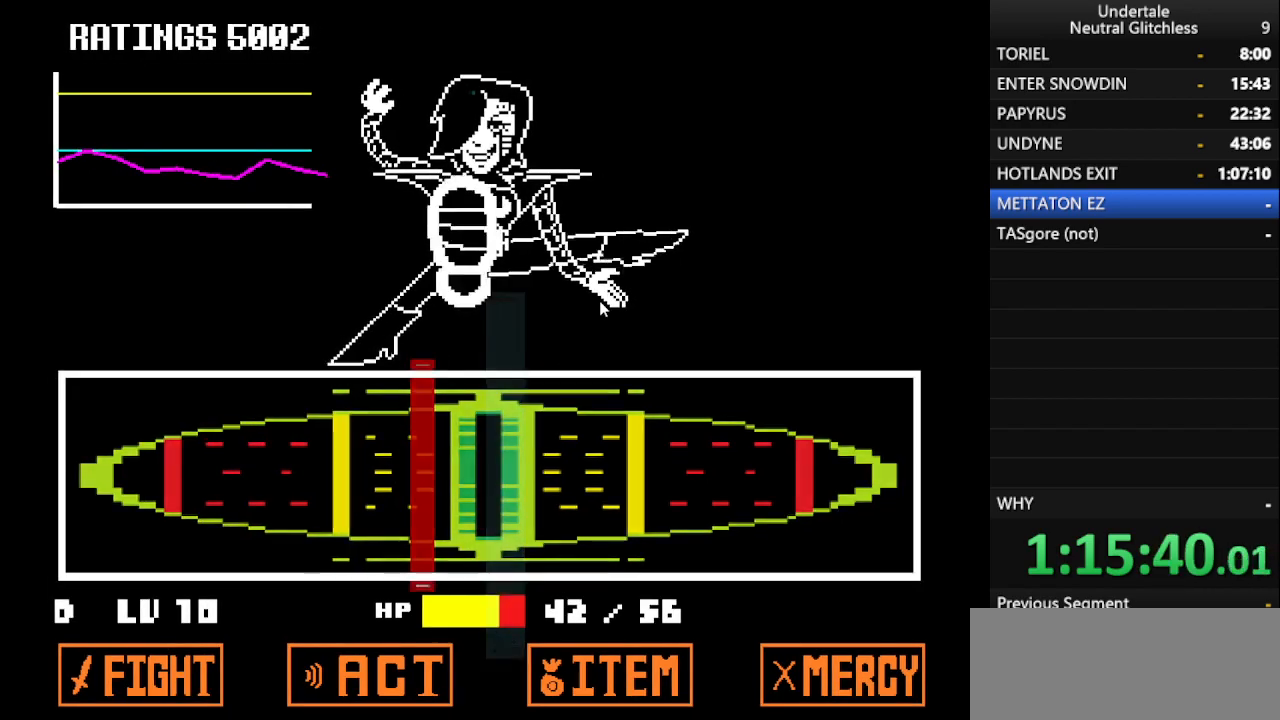
{"keys": [], "events": [[33, "return", "up"]]}
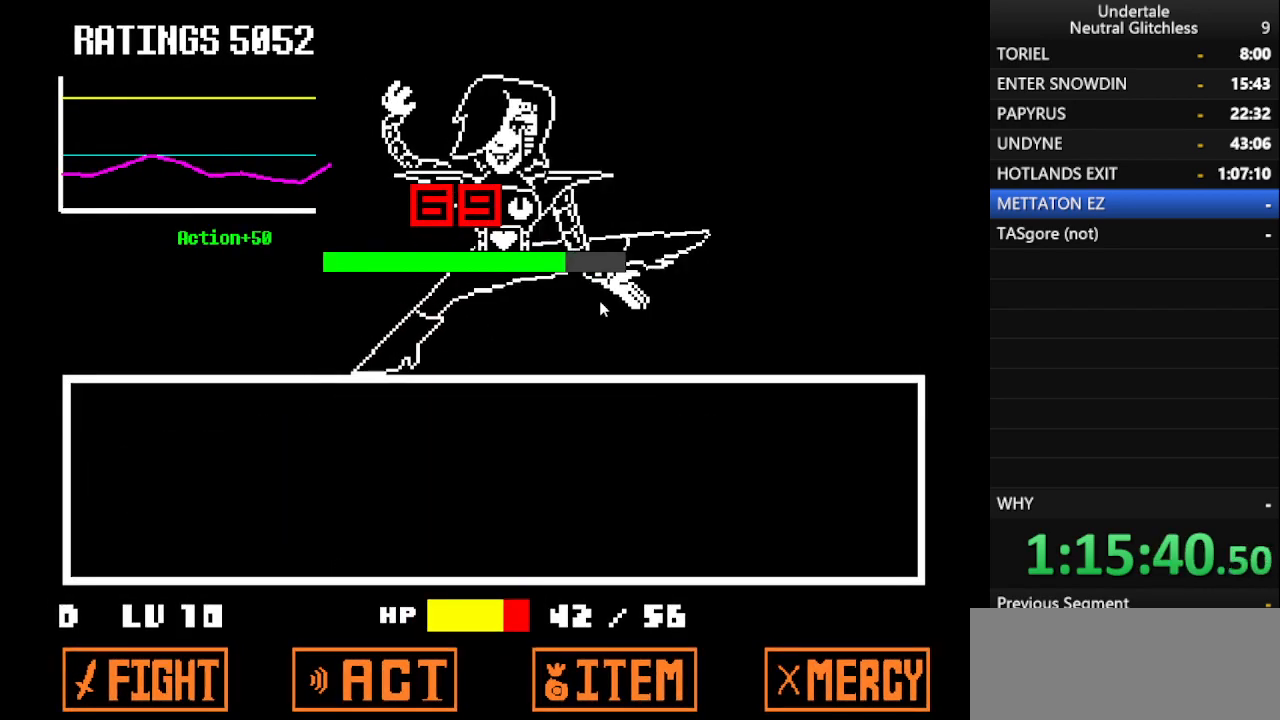
{"keys": [], "events": [[233, "return", "down"], [233, "shift", "down"], [333, "return", "up"], [417, "return", "down"], [417, "shift", "up"], [467, "return", "up"]]}
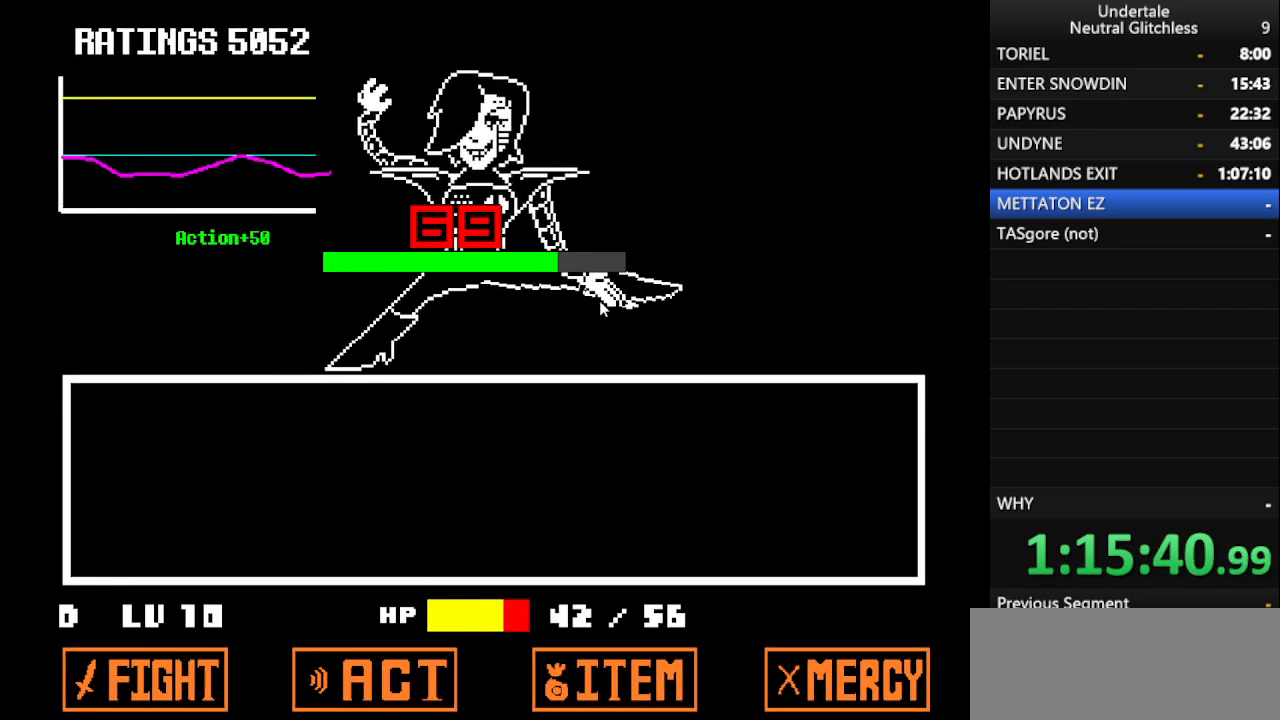
{"keys": ["return", "shift"], "events": [[17, "shift", "down"], [117, "return", "down"], [117, "shift", "up"], [200, "return", "up"], [250, "shift", "down"], [283, "return", "down"], [333, "shift", "up"], [383, "return", "up"], [433, "shift", "down"], [483, "return", "down"]]}
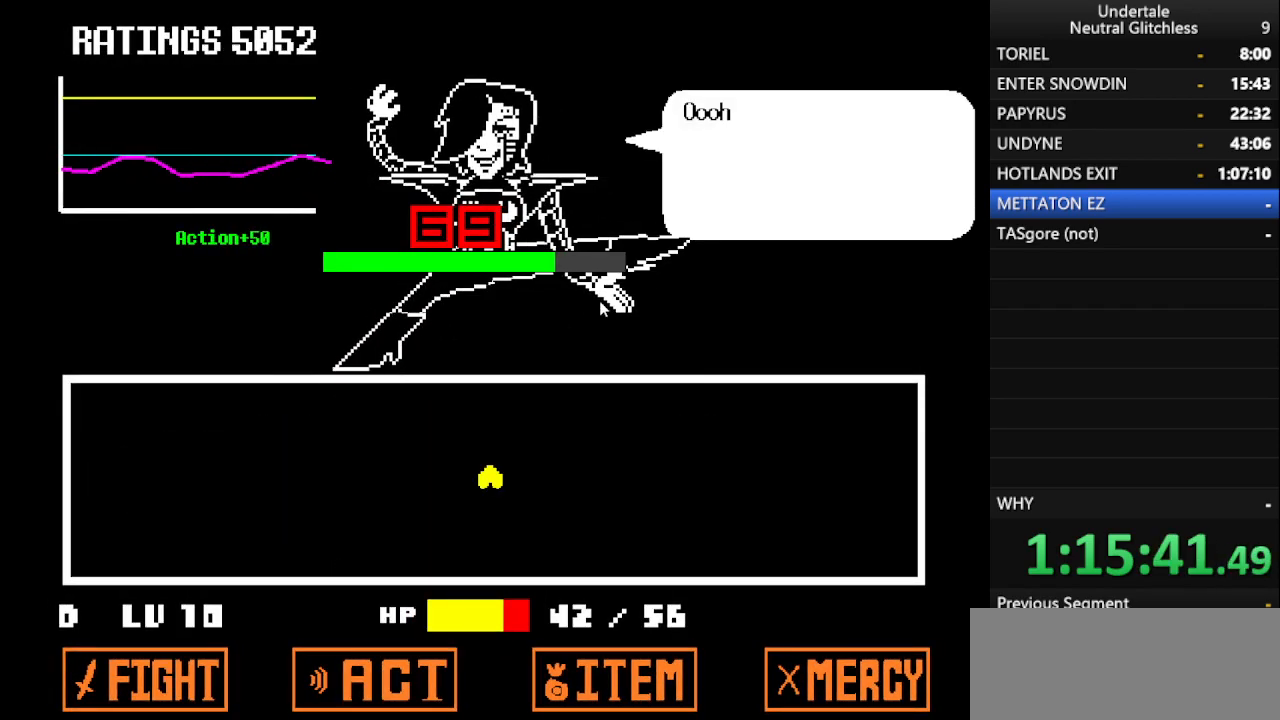
{"keys": ["return", "shift"], "events": [[17, "shift", "up"], [67, "return", "up"], [117, "shift", "down"], [167, "return", "down"], [217, "return", "up"], [217, "shift", "up"], [267, "shift", "down"], [350, "return", "down"], [400, "return", "up"], [400, "shift", "up"], [500, "return", "down"], [500, "shift", "down"]]}
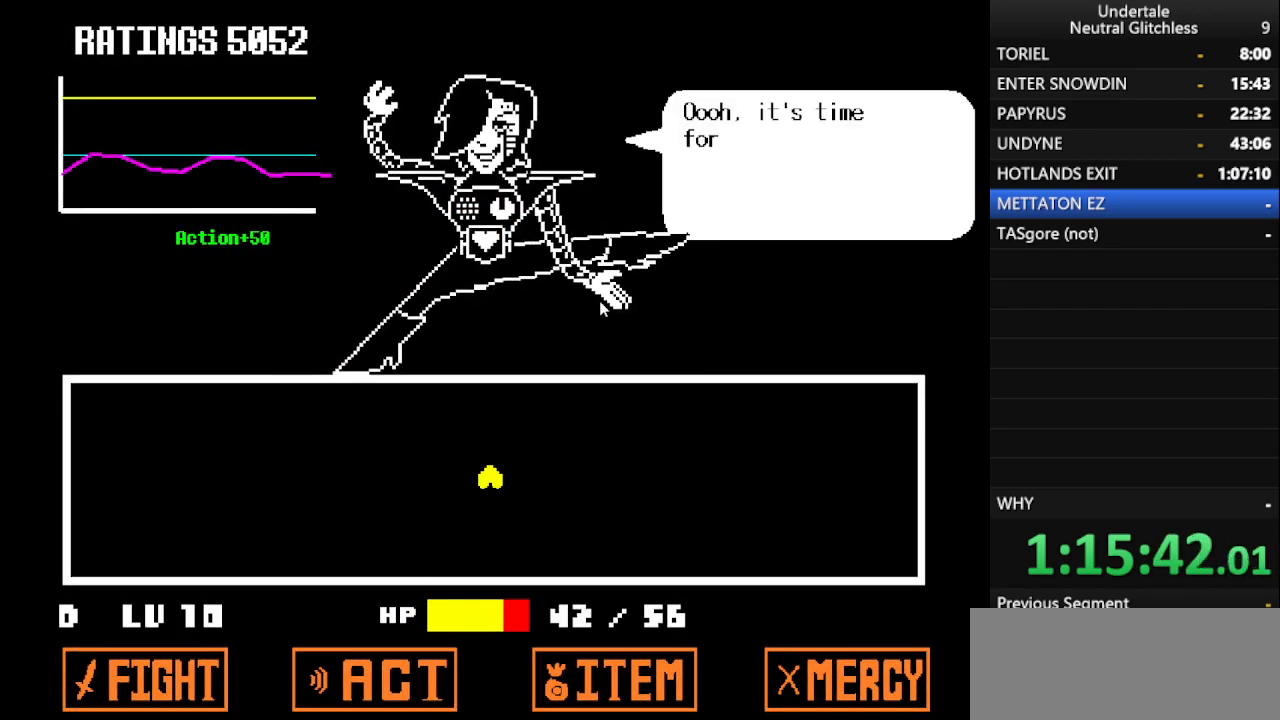
{"keys": [], "events": [[50, "shift", "up"], [83, "return", "up"], [133, "shift", "down"], [183, "return", "down"], [233, "shift", "up"], [283, "return", "up"], [367, "shift", "down"], [417, "return", "down"], [467, "return", "up"], [467, "shift", "up"]]}
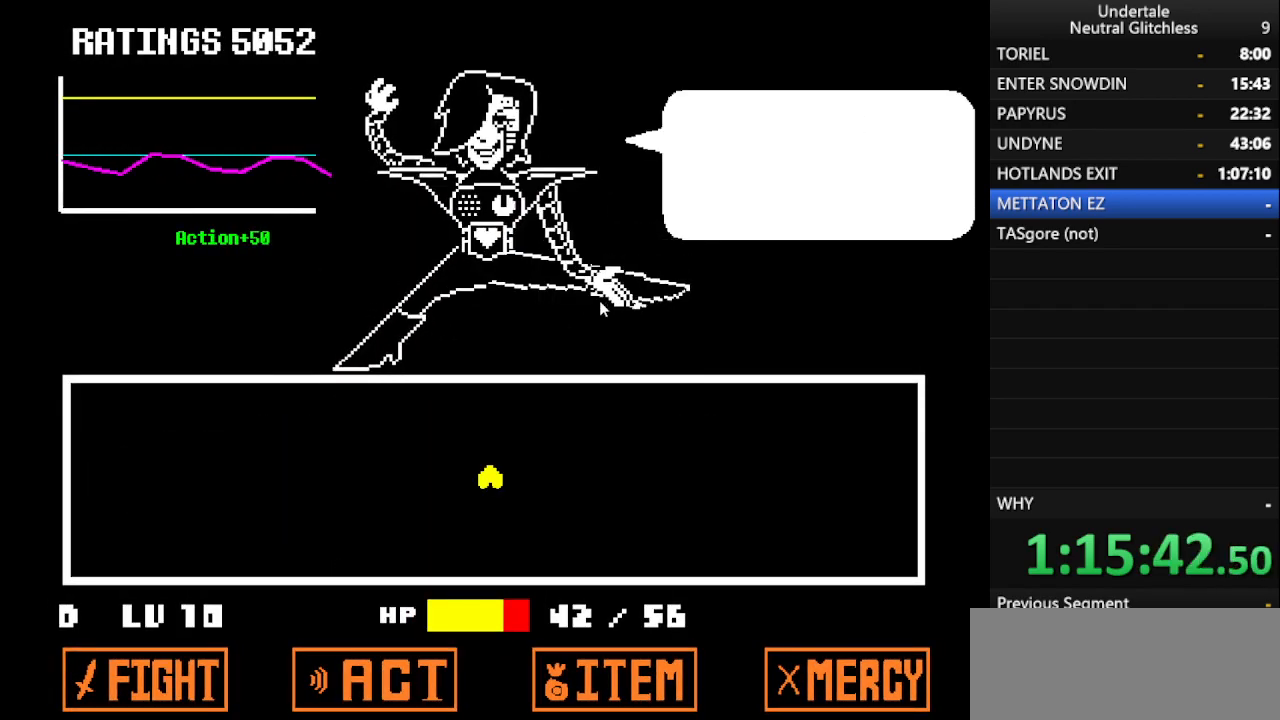
{"keys": ["return", "shift"], "events": [[50, "shift", "down"], [100, "return", "down"], [150, "return", "up"], [150, "shift", "up"], [483, "return", "down"], [483, "shift", "down"]]}
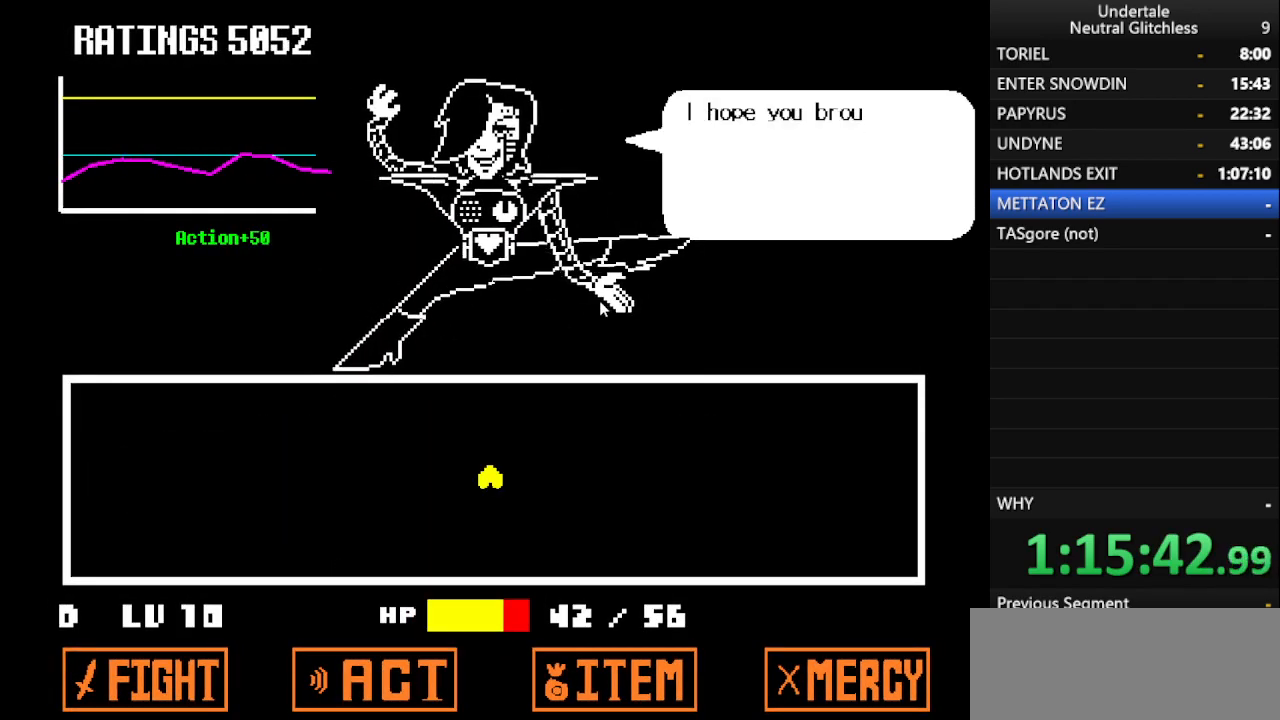
{"keys": [], "events": [[33, "shift", "up"], [67, "return", "up"], [117, "shift", "down"], [217, "return", "down"], [217, "shift", "up"], [267, "return", "up"], [350, "shift", "down"], [400, "return", "down"], [400, "shift", "up"], [450, "return", "up"]]}
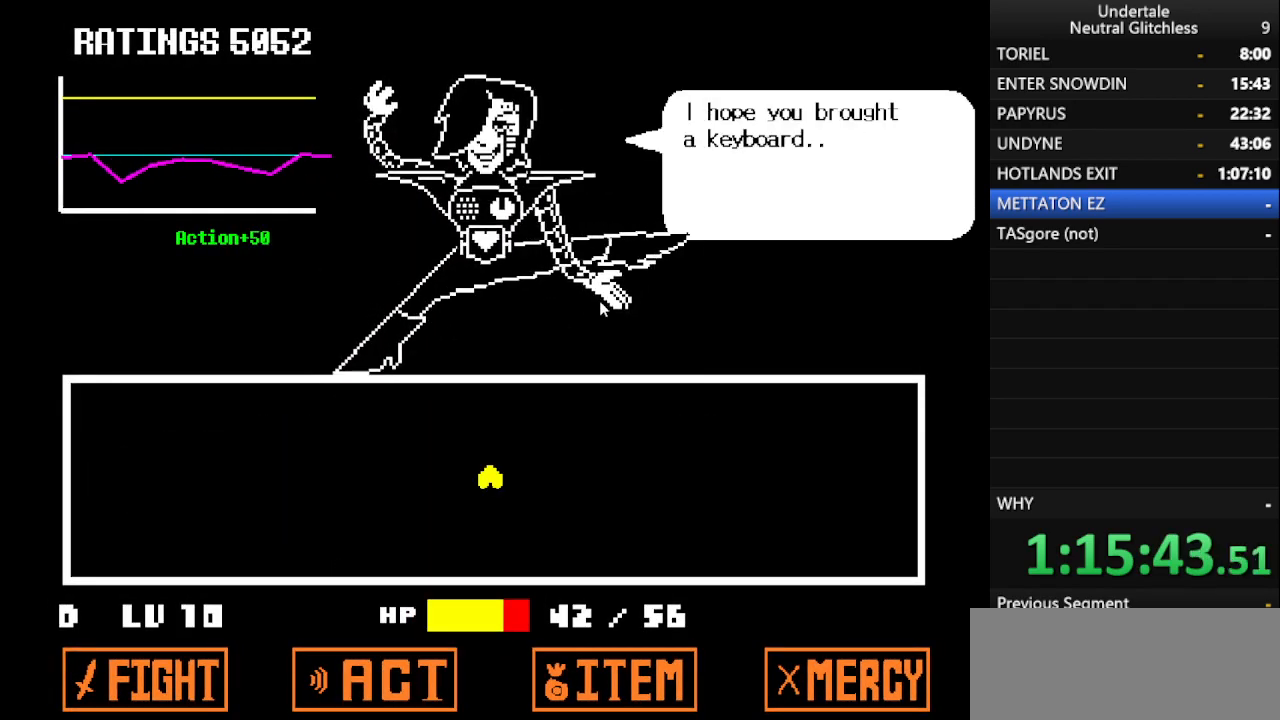
{"keys": [], "events": [[50, "shift", "down"], [100, "return", "down"], [133, "return", "up"], [133, "shift", "up"], [233, "shift", "down"], [283, "return", "down"], [317, "return", "up"], [317, "shift", "up"]]}
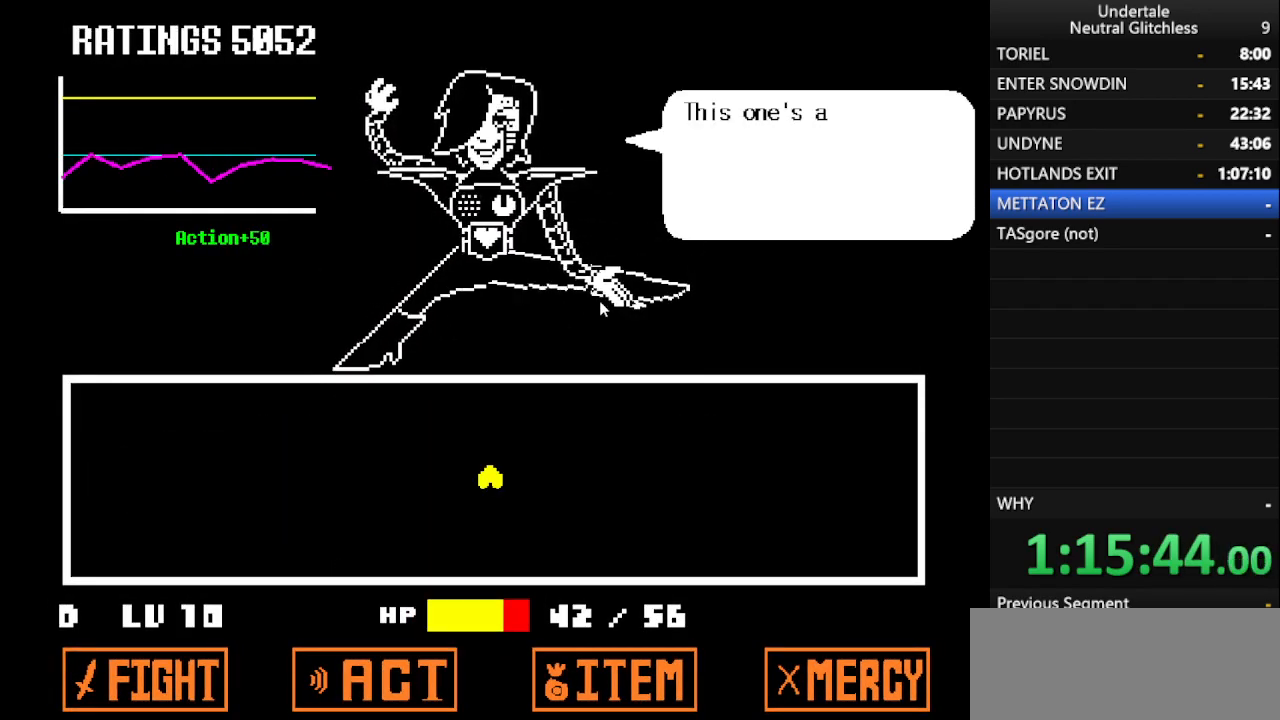
{"keys": ["return", "shift"], "events": [[50, "shift", "down"], [150, "return", "down"], [200, "shift", "up"], [250, "return", "up"], [383, "return", "down"], [383, "shift", "down"]]}
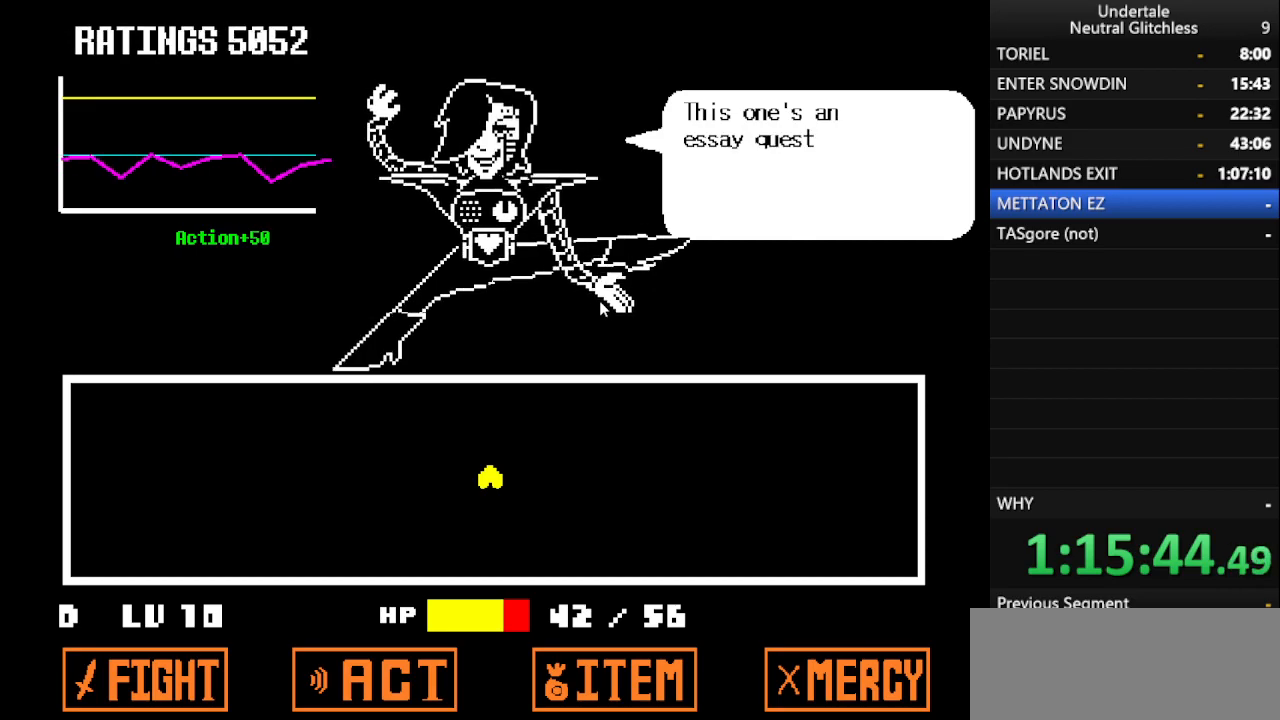
{"keys": [], "events": [[17, "shift", "up"], [117, "return", "up"], [167, "shift", "down"], [267, "return", "down"], [350, "return", "up"], [350, "shift", "up"]]}